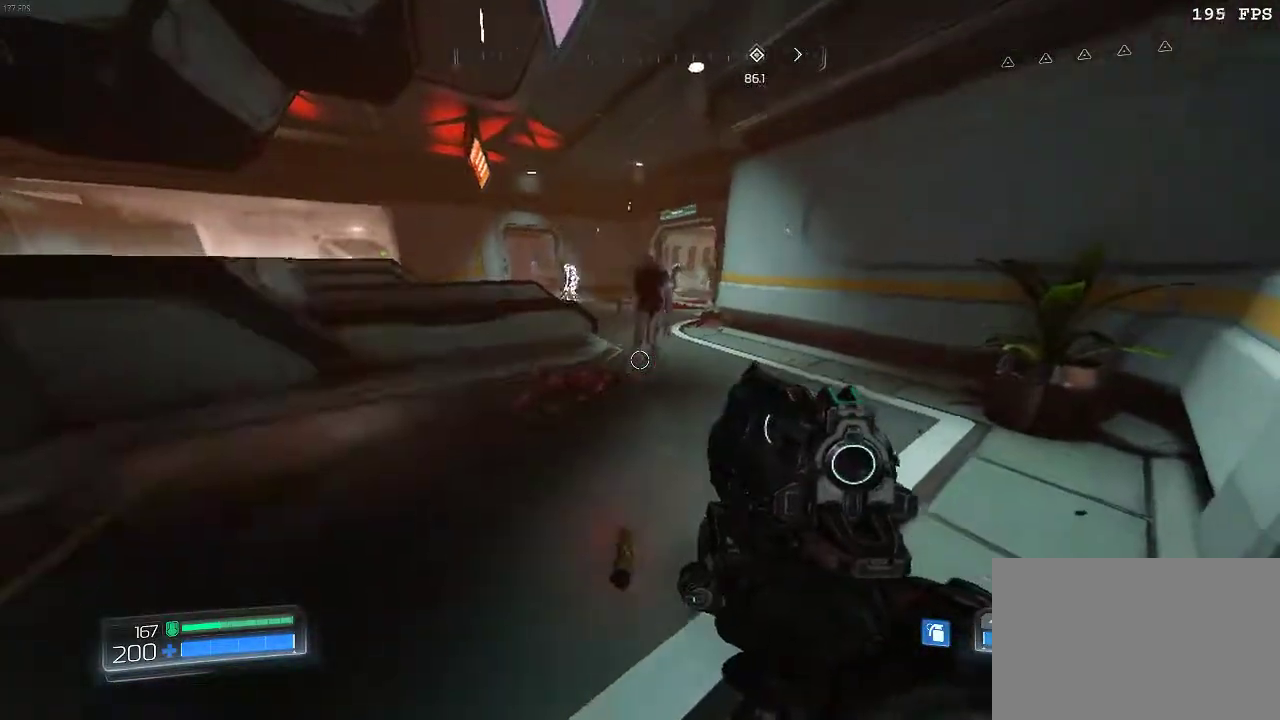
Gameplay with keyboard and mouse; each line is a JSON object with the keys and mouse buttons held at the frame after it. "events" lists presses ("down") and releases ("up") of "1", "2", "3", "4", "5", "a", "alt", "c", "ctrl", "d", "e", "f", "q", "r", "s", "shift", "space", "tab", "v", "w", "x", "z", "mouse_left", "mouse_middle", "mouse_right", "mouse_wheel_up" and "mouse_wheel_down" between this image and that frame as [ms after this image, input, new state], when the widget could be followed in between. "mouse_left", "mouse_middle", "mouse_right", "mouse_wheel_up", "mouse_wheel_down" = the "left", "middle", "right", "wheel_up", "wheel_down" buttons of the "mouse" list. No other keys are recorded. Mouse movement is not recorded.
{"keys": [], "mouse": [], "events": [[333, "shift", "up"]]}
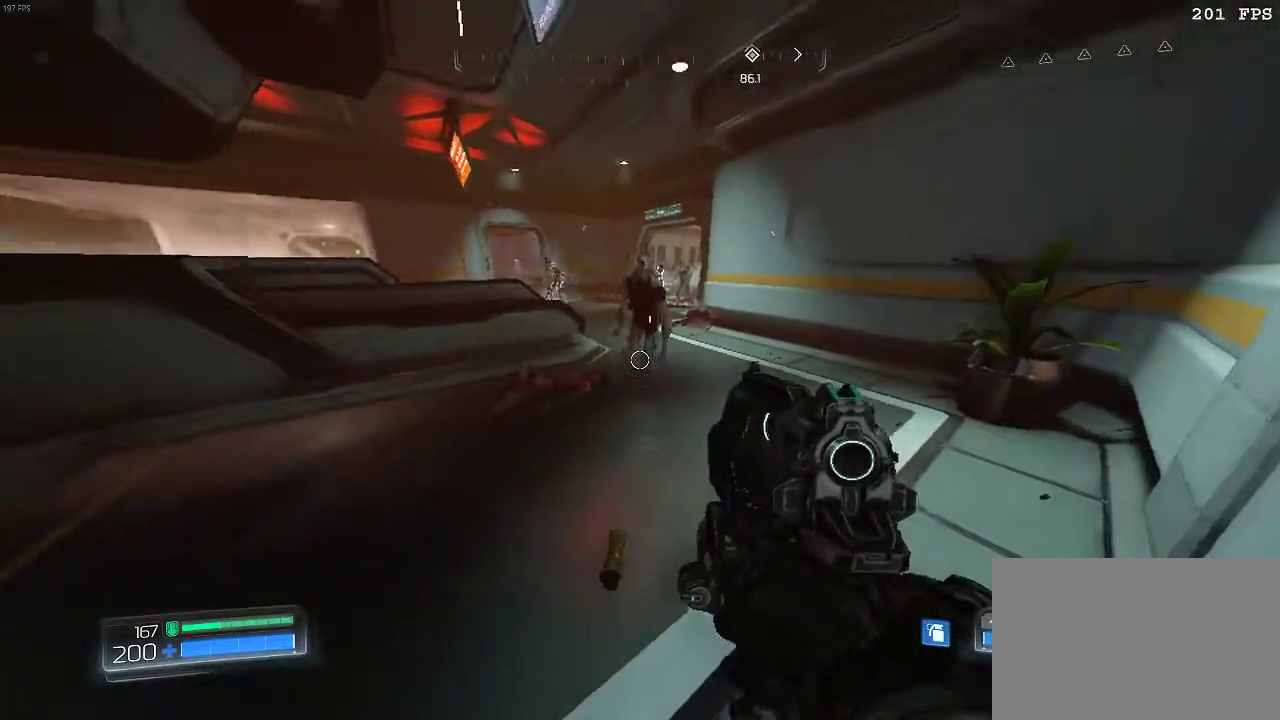
{"keys": ["a"], "mouse": [], "events": [[401, "a", "down"]]}
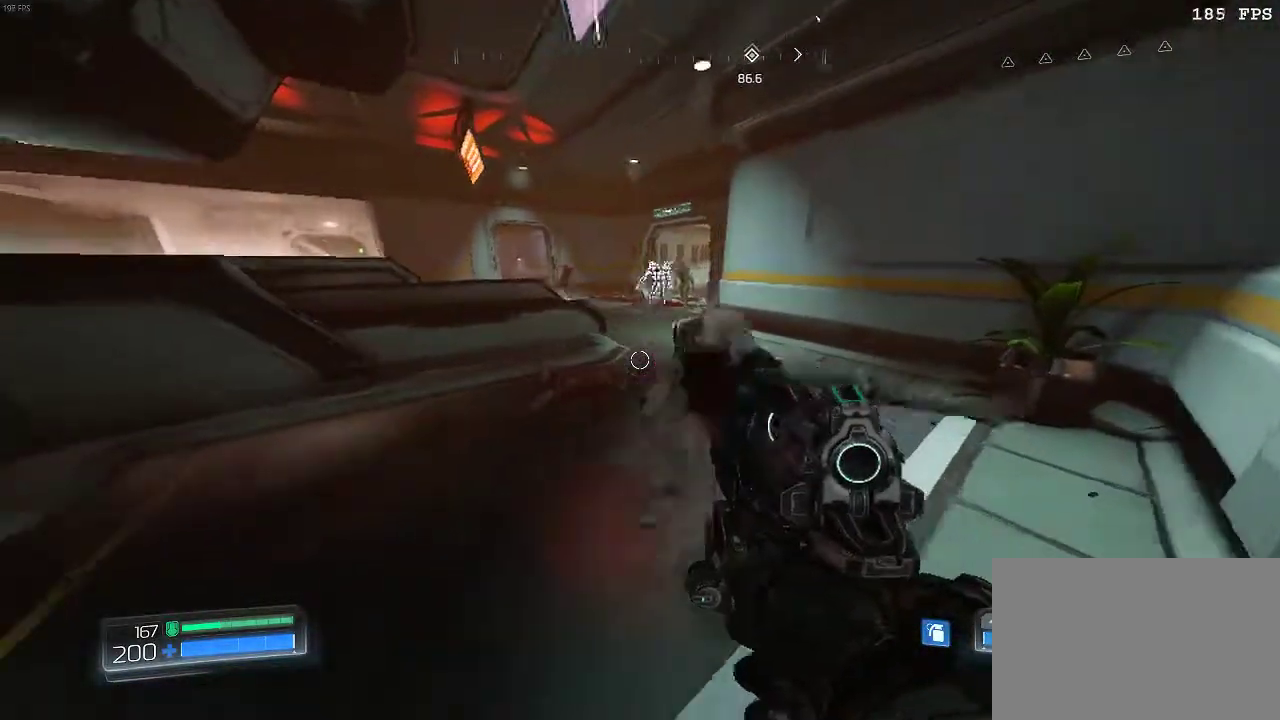
{"keys": ["a"], "mouse": [], "events": []}
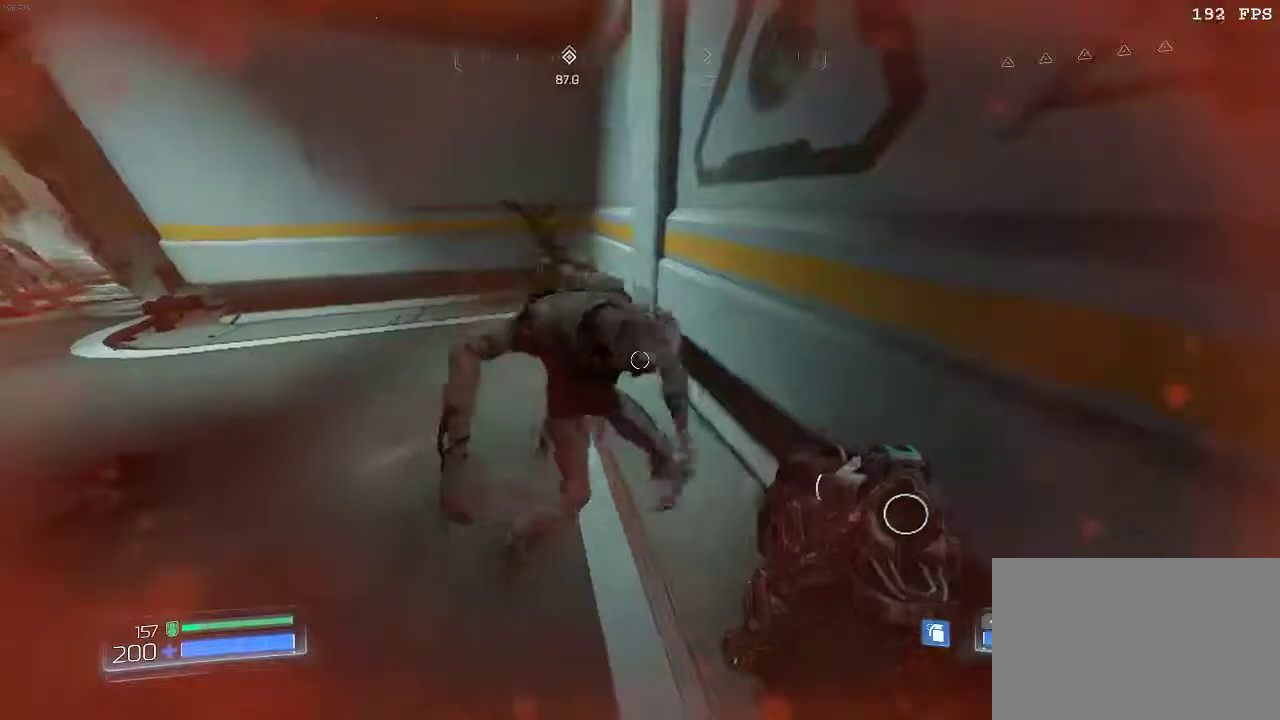
{"keys": ["a"], "mouse": [], "events": []}
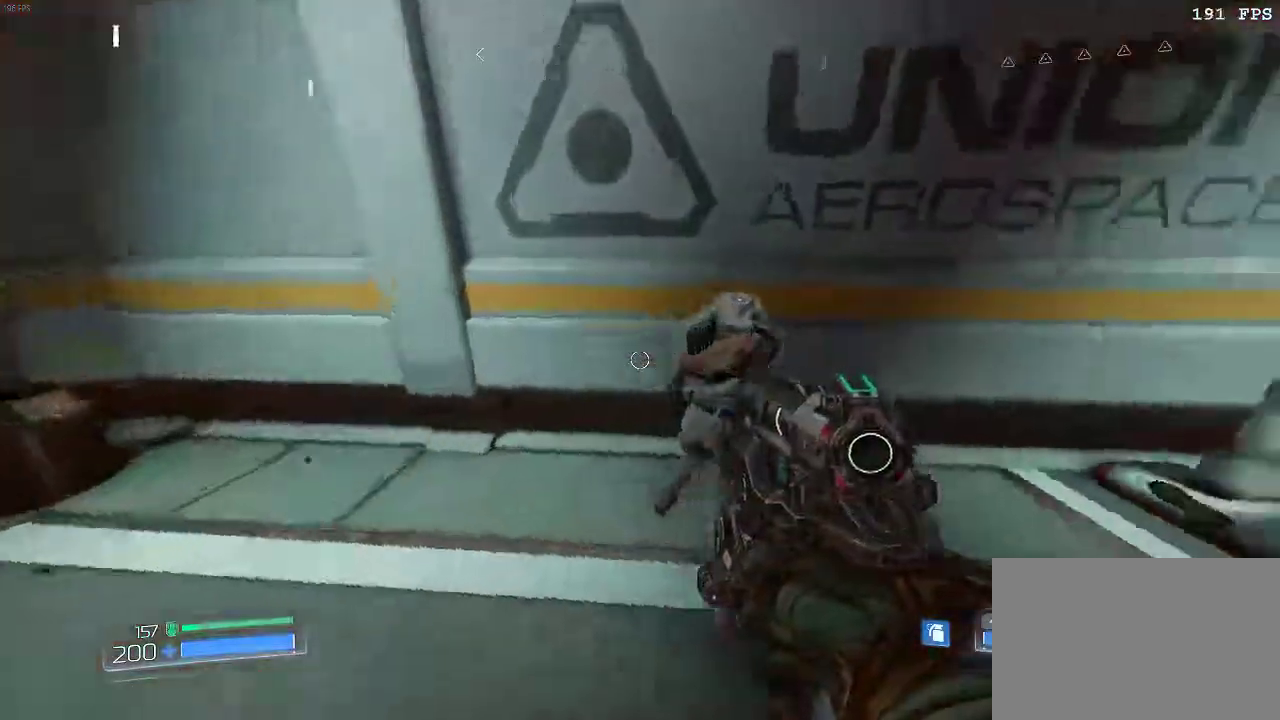
{"keys": [], "mouse": [], "events": [[83, "a", "up"], [317, "mouse_left", "down"], [467, "mouse_left", "up"]]}
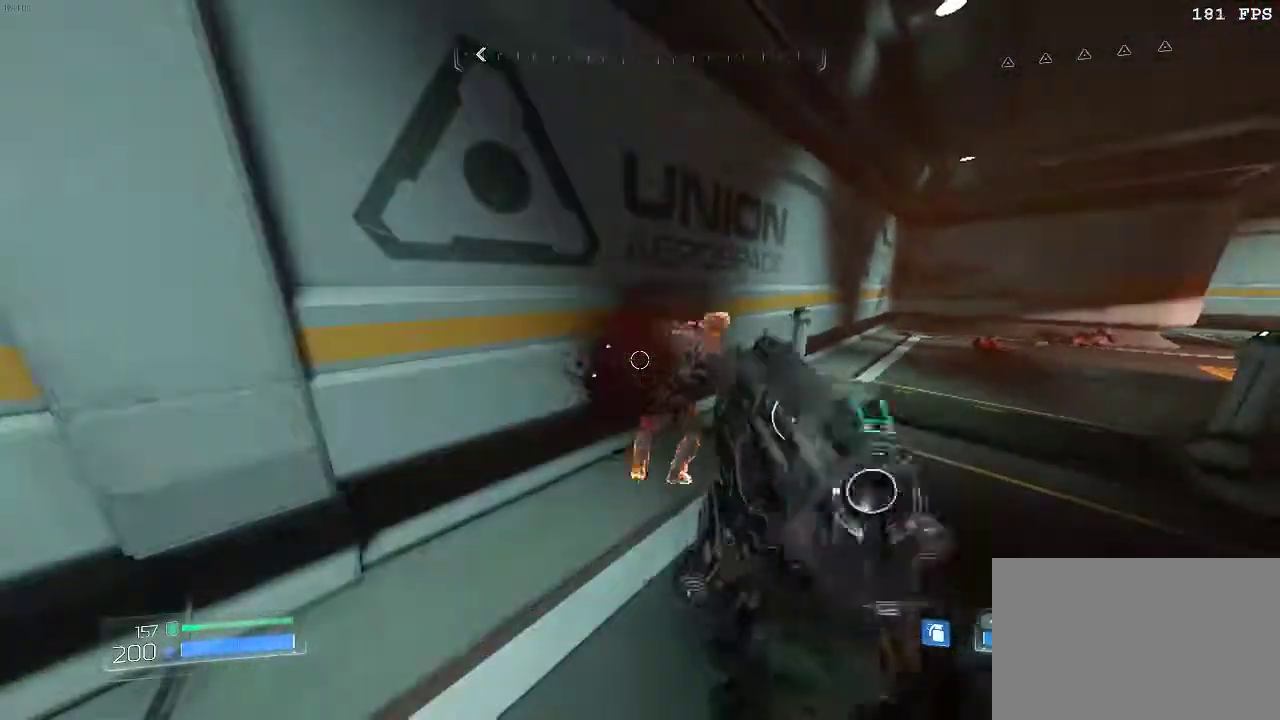
{"keys": ["a", "w"], "mouse": [], "events": [[301, "a", "down"], [301, "w", "down"]]}
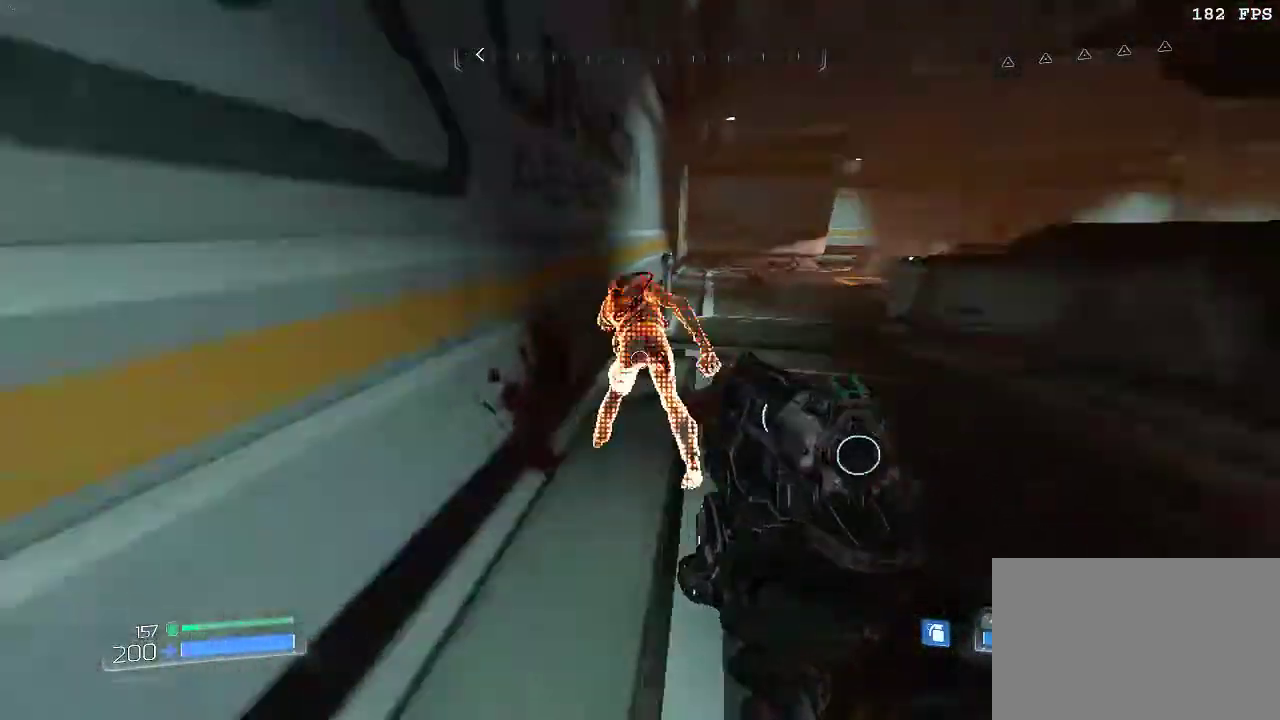
{"keys": ["a", "s"], "mouse": [], "events": [[50, "w", "up"], [501, "s", "down"]]}
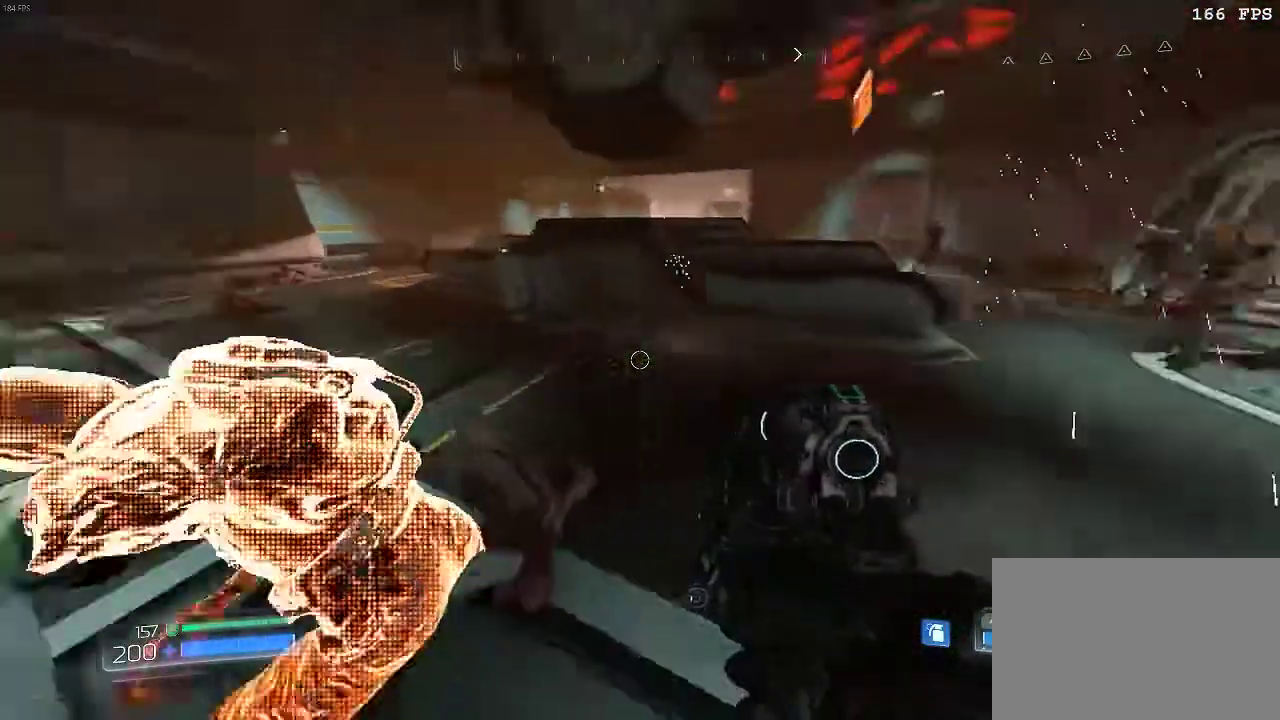
{"keys": ["s"], "mouse": [], "events": [[350, "a", "up"]]}
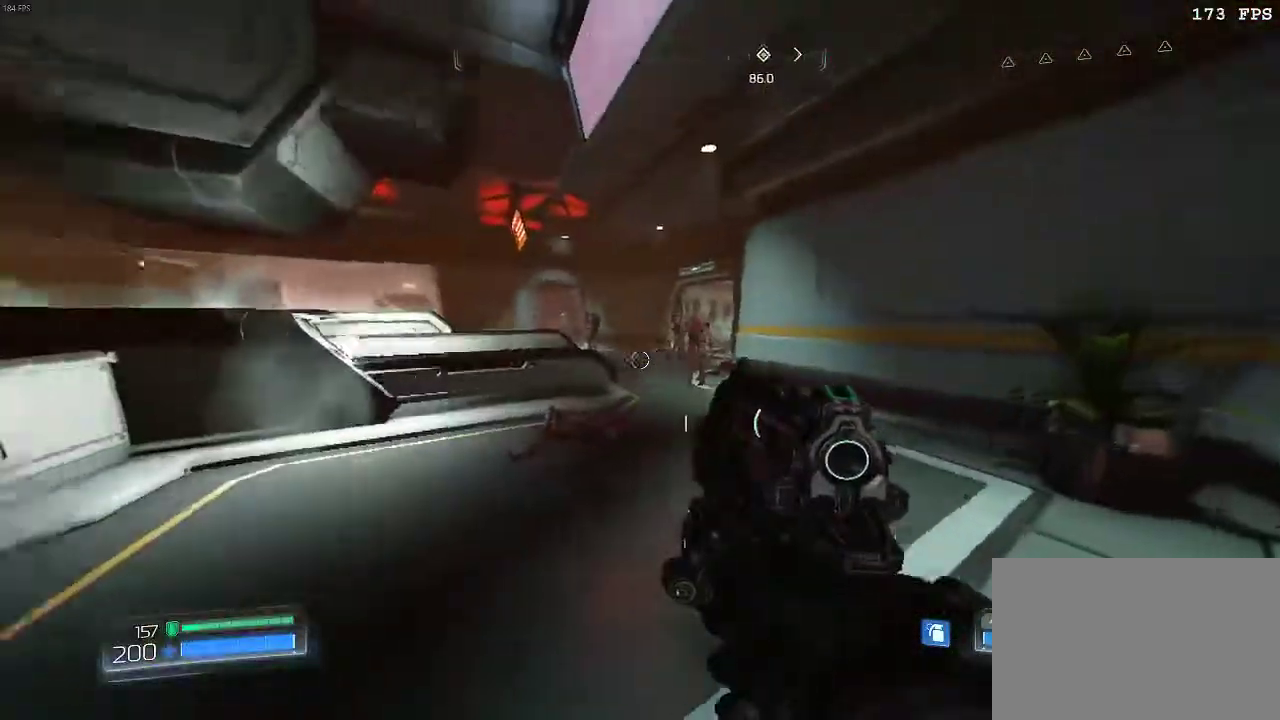
{"keys": ["a", "s"], "mouse": [], "events": [[234, "a", "down"]]}
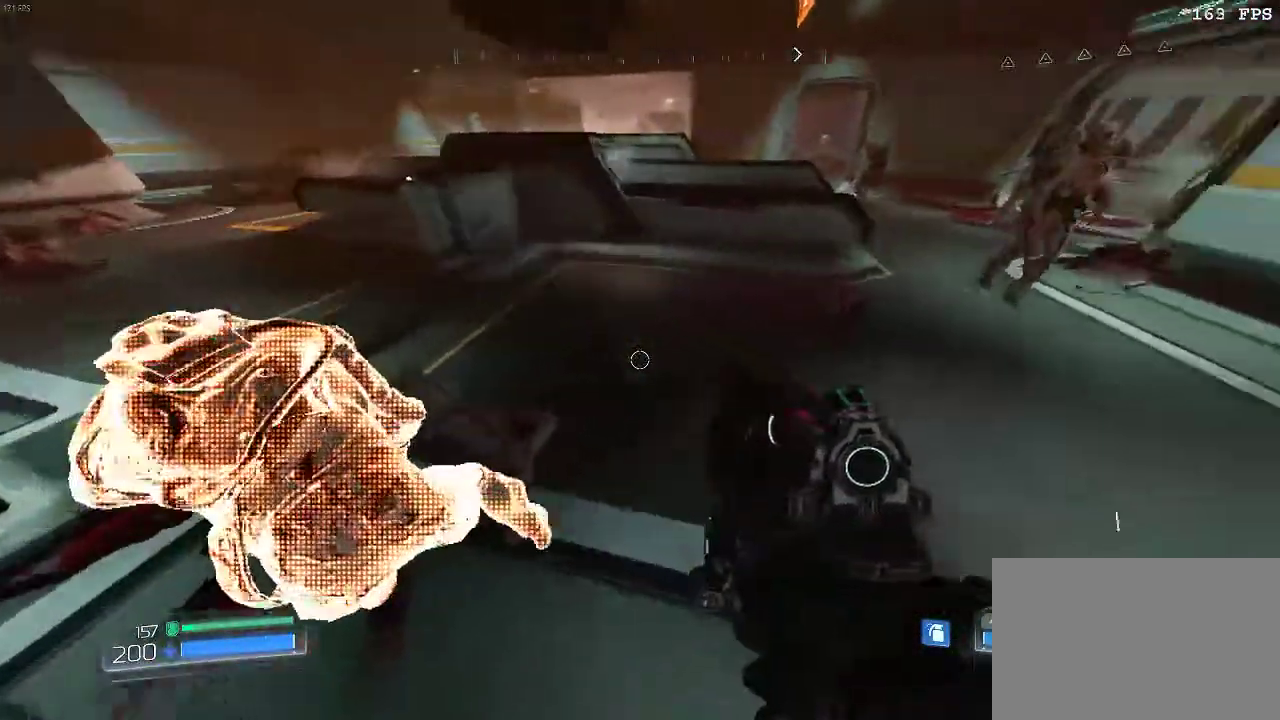
{"keys": ["a", "s"], "mouse": [], "events": []}
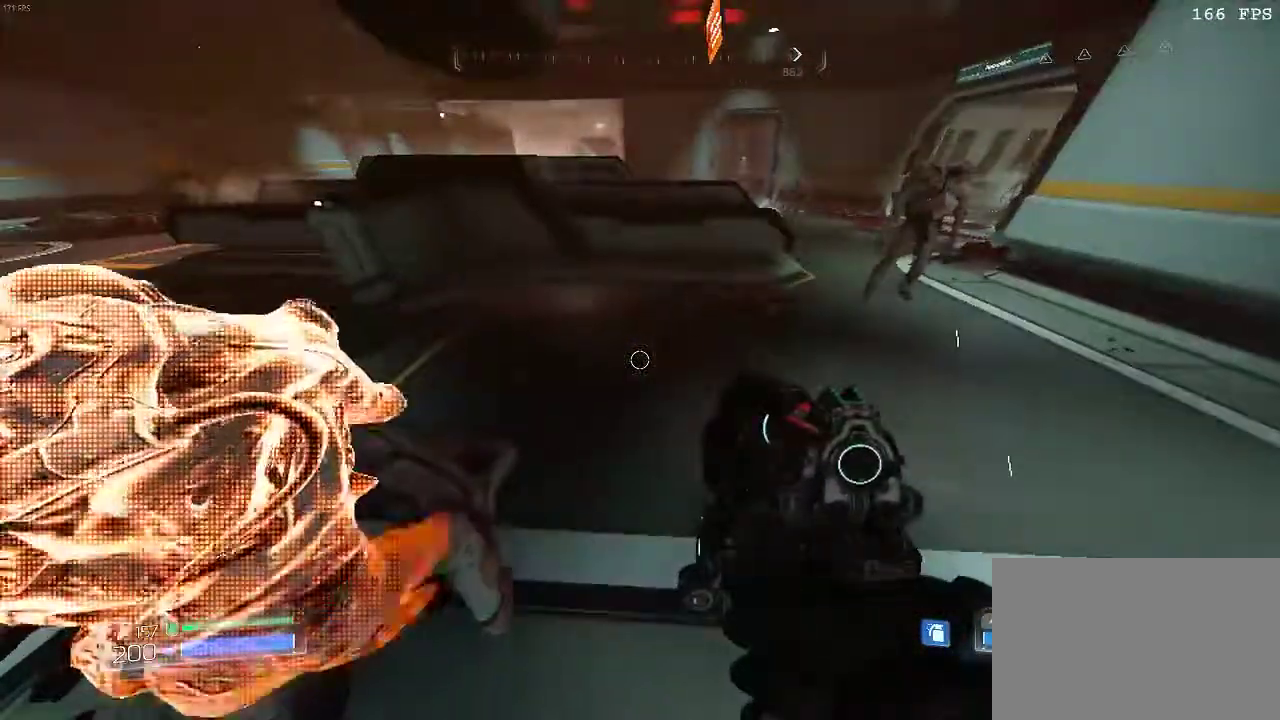
{"keys": ["a", "s"], "mouse": [], "events": []}
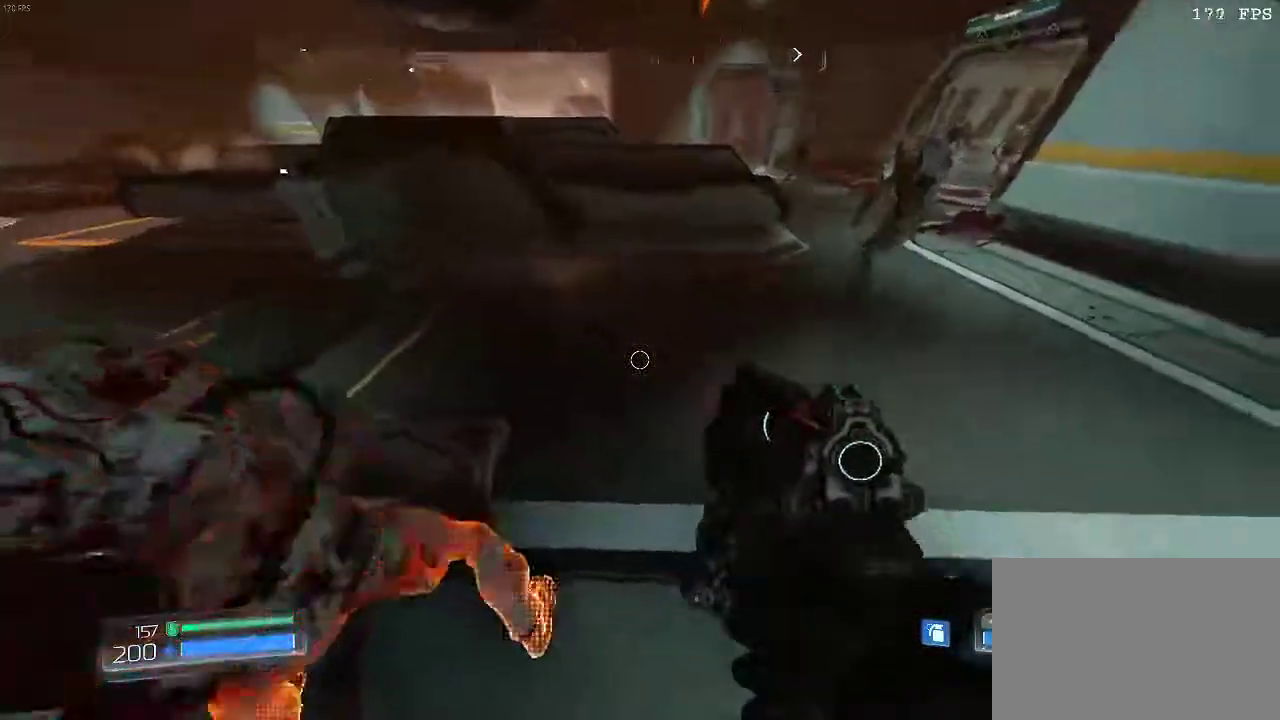
{"keys": ["a", "s"], "mouse": [], "events": []}
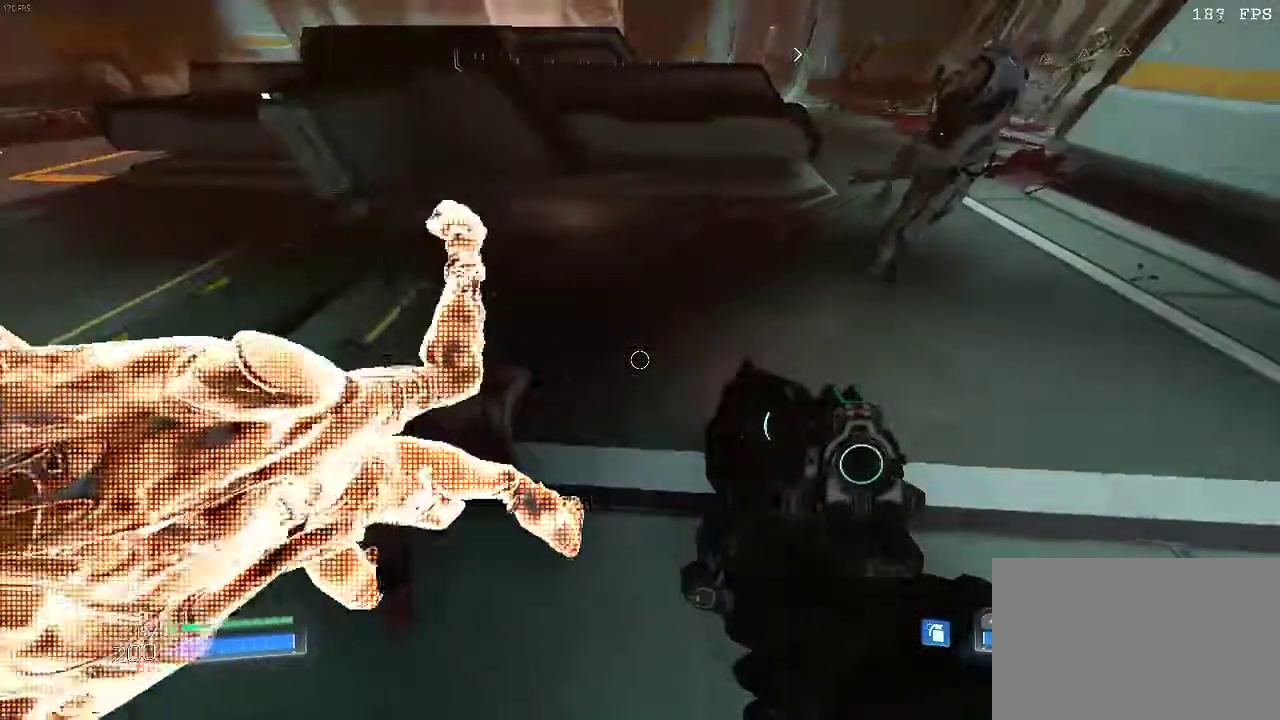
{"keys": ["a"], "mouse": [], "events": [[33, "f", "down"], [234, "f", "up"], [367, "s", "up"]]}
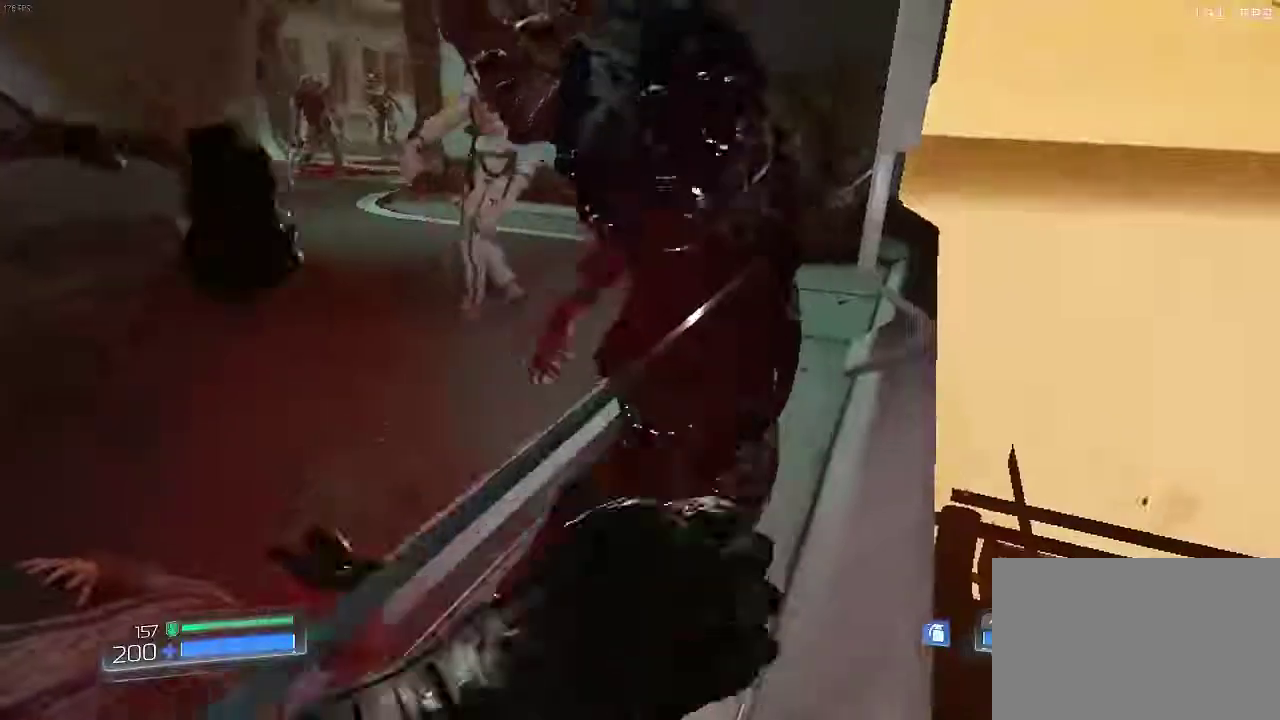
{"keys": [], "mouse": [], "events": [[183, "s", "down"], [216, "a", "up"], [283, "d", "down"], [417, "s", "up"], [450, "d", "up"]]}
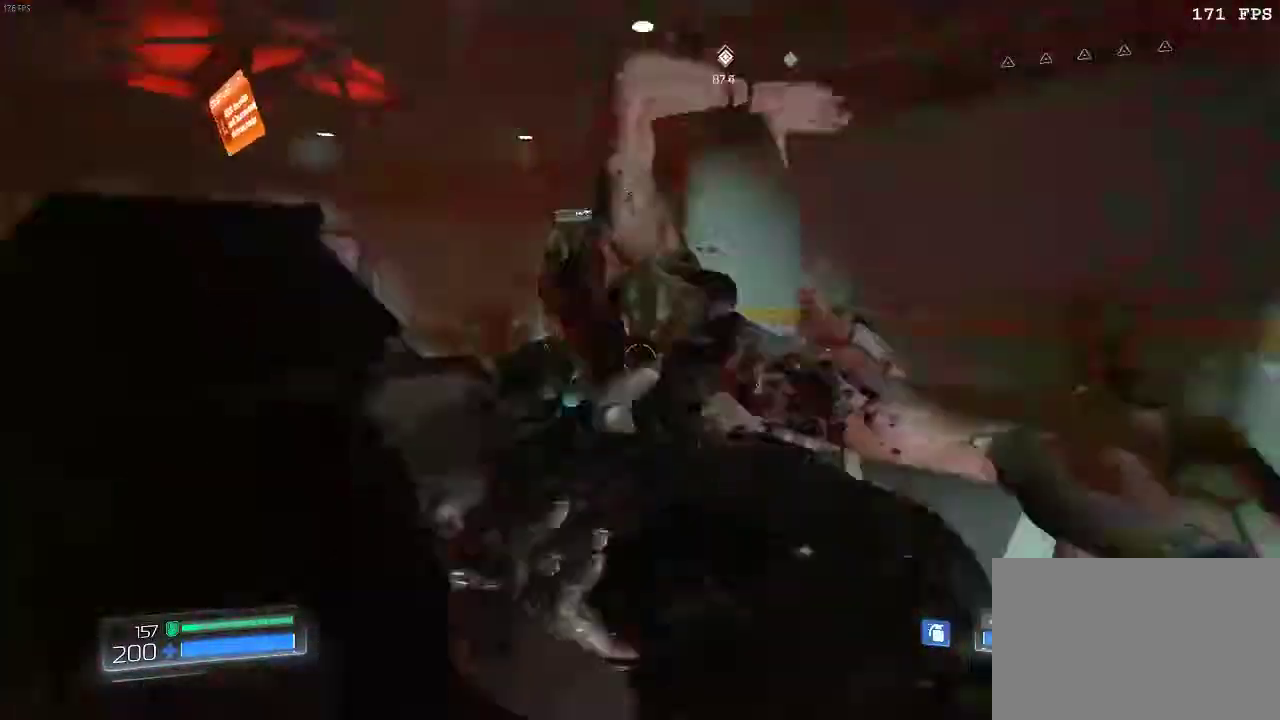
{"keys": [], "mouse": ["left"], "events": [[501, "mouse_left", "down"]]}
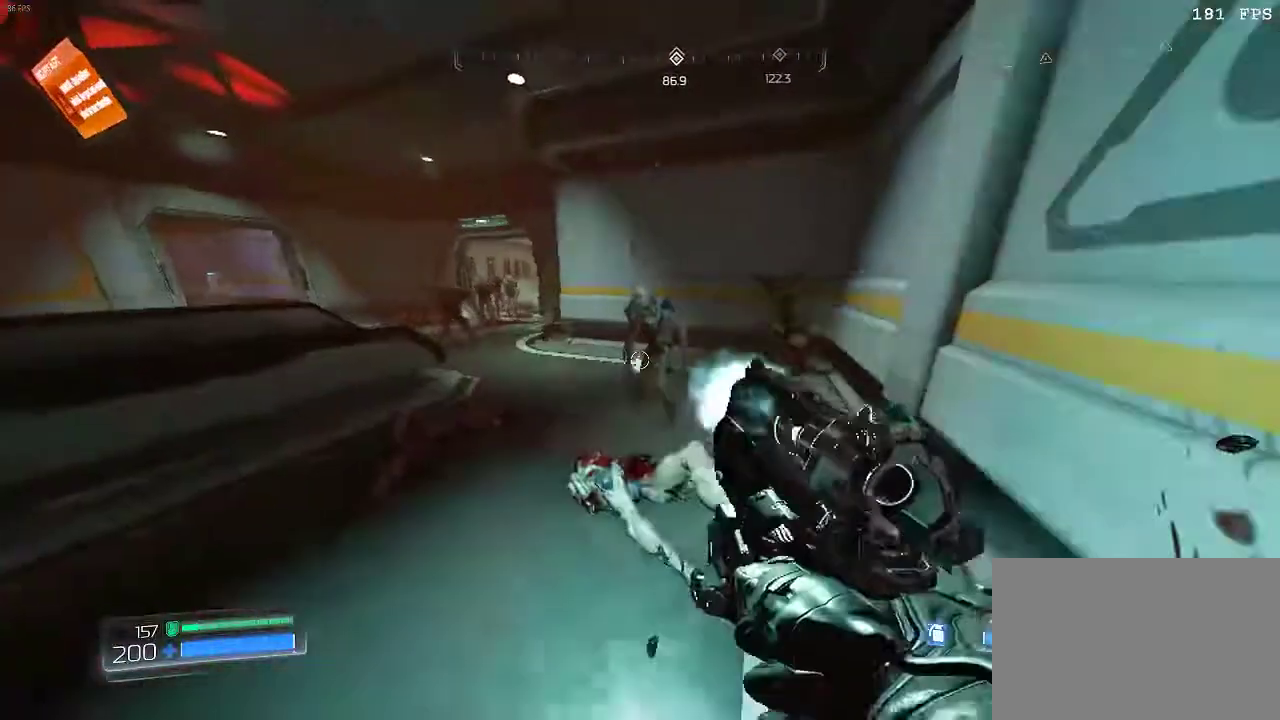
{"keys": [], "mouse": [], "events": [[66, "mouse_left", "up"], [317, "mouse_left", "down"], [417, "mouse_left", "up"]]}
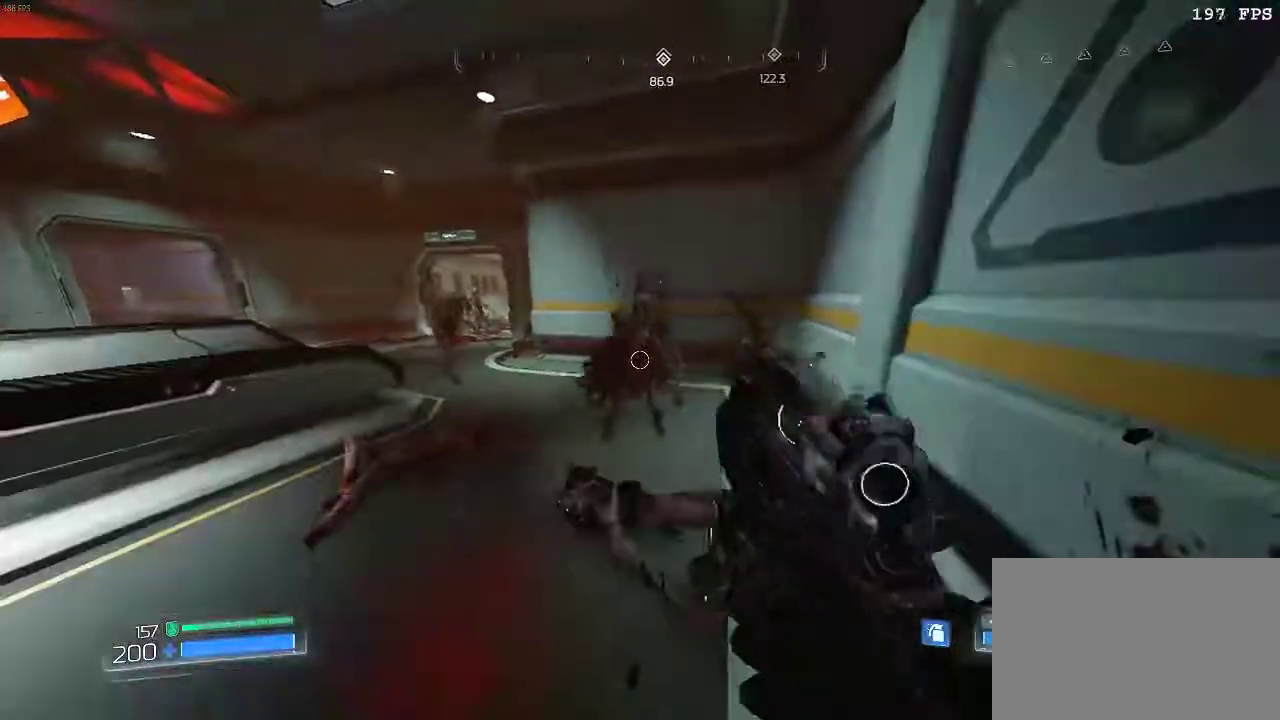
{"keys": [], "mouse": ["right"], "events": [[117, "mouse_left", "down"], [217, "mouse_left", "up"], [367, "a", "down"], [434, "a", "up"], [467, "mouse_right", "down"]]}
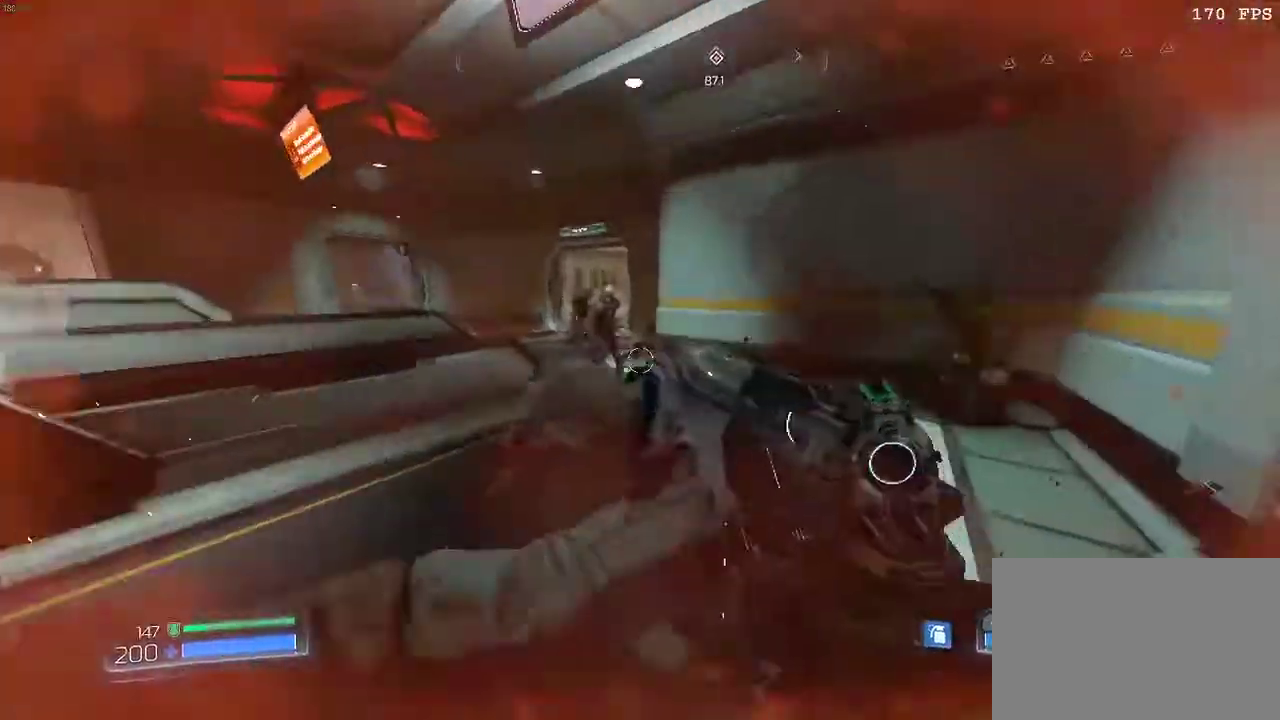
{"keys": ["d"], "mouse": ["right"], "events": [[133, "d", "down"]]}
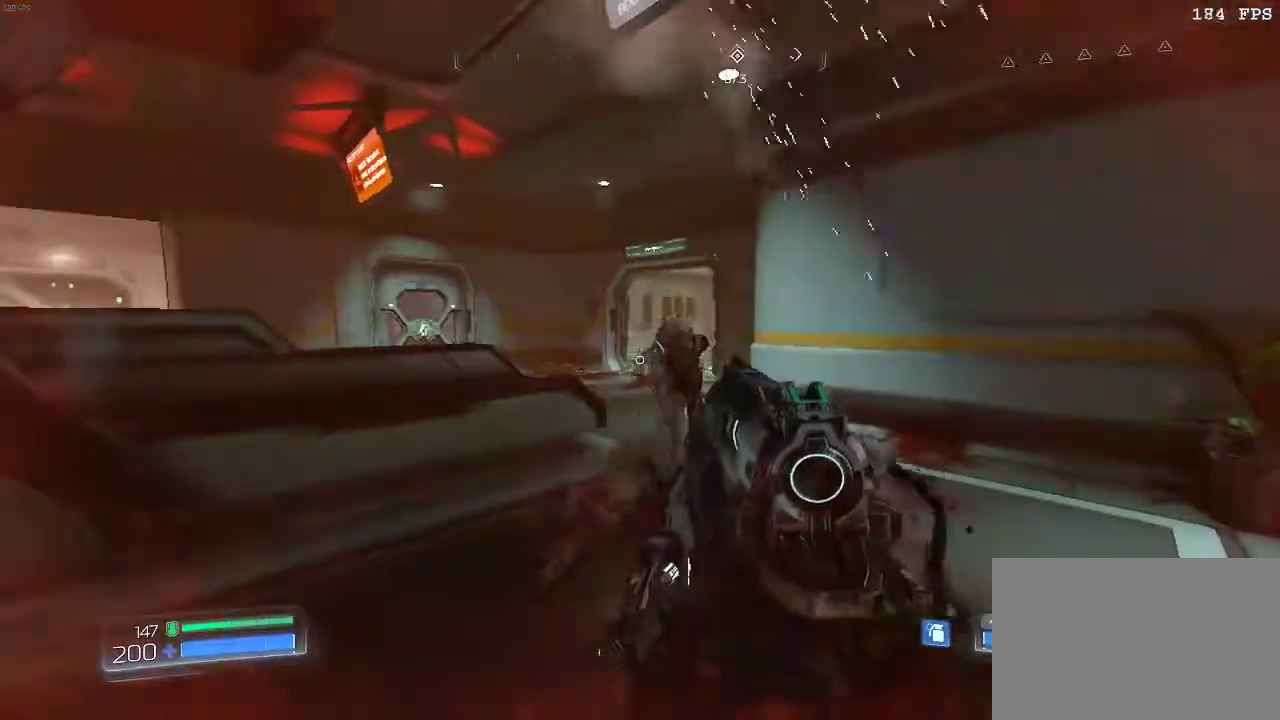
{"keys": [], "mouse": [], "events": [[50, "d", "up"], [267, "mouse_left", "down"], [367, "mouse_right", "up"], [400, "mouse_left", "up"]]}
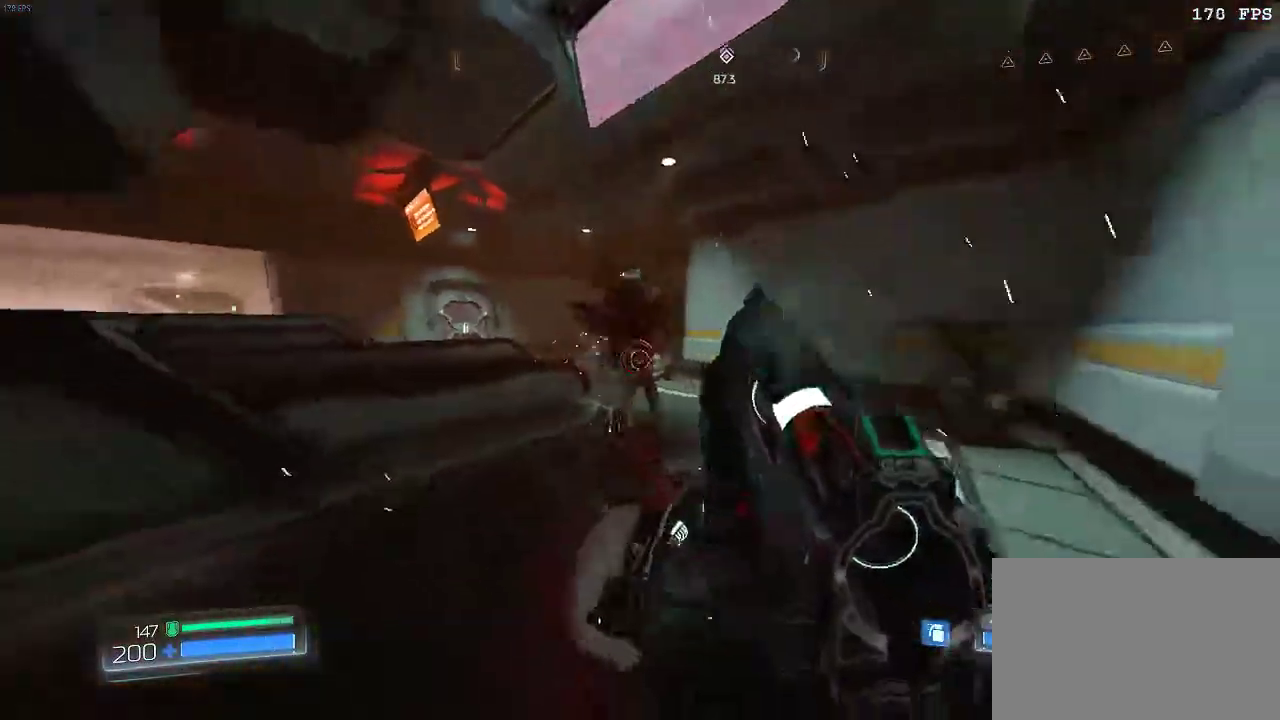
{"keys": [], "mouse": [], "events": [[66, "s", "down"], [100, "d", "down"], [166, "s", "up"], [283, "d", "up"]]}
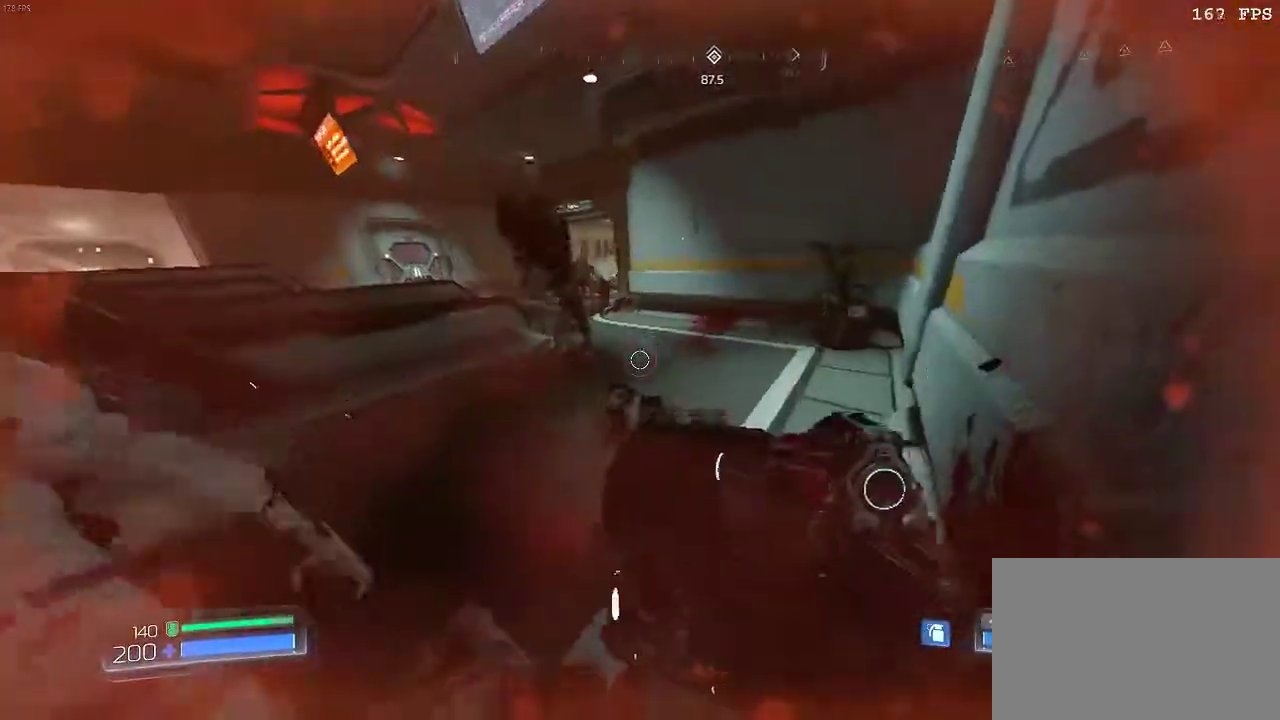
{"keys": ["q"], "mouse": [], "events": [[83, "d", "down"], [367, "d", "up"], [501, "q", "down"]]}
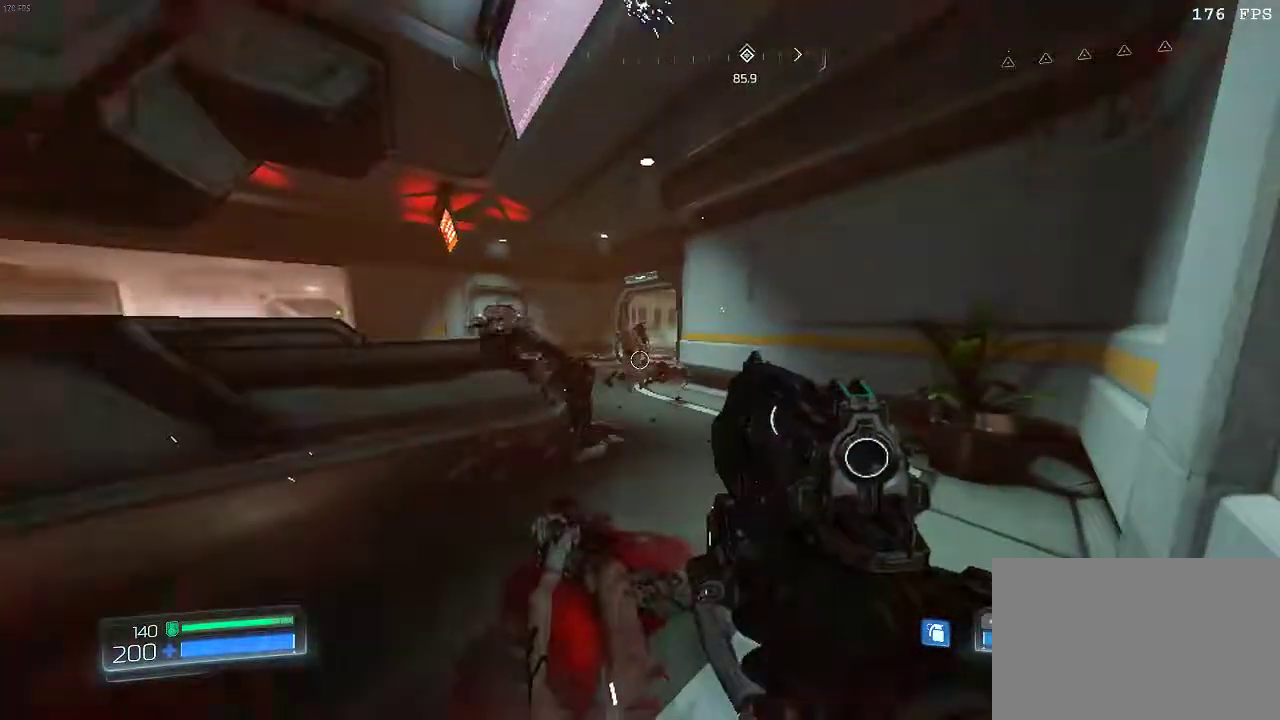
{"keys": [], "mouse": [], "events": [[66, "q", "up"]]}
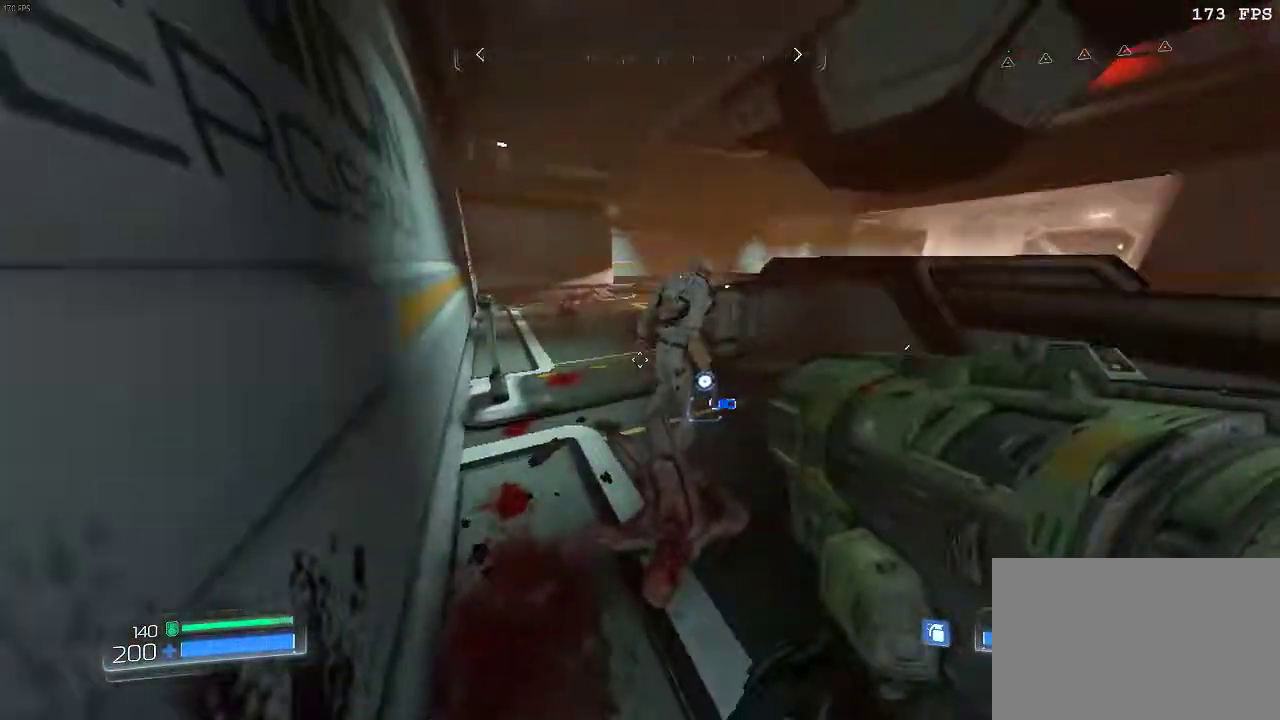
{"keys": ["q"], "mouse": [], "events": [[17, "q", "down"], [83, "q", "up"], [284, "a", "down"], [367, "a", "up"], [501, "q", "down"]]}
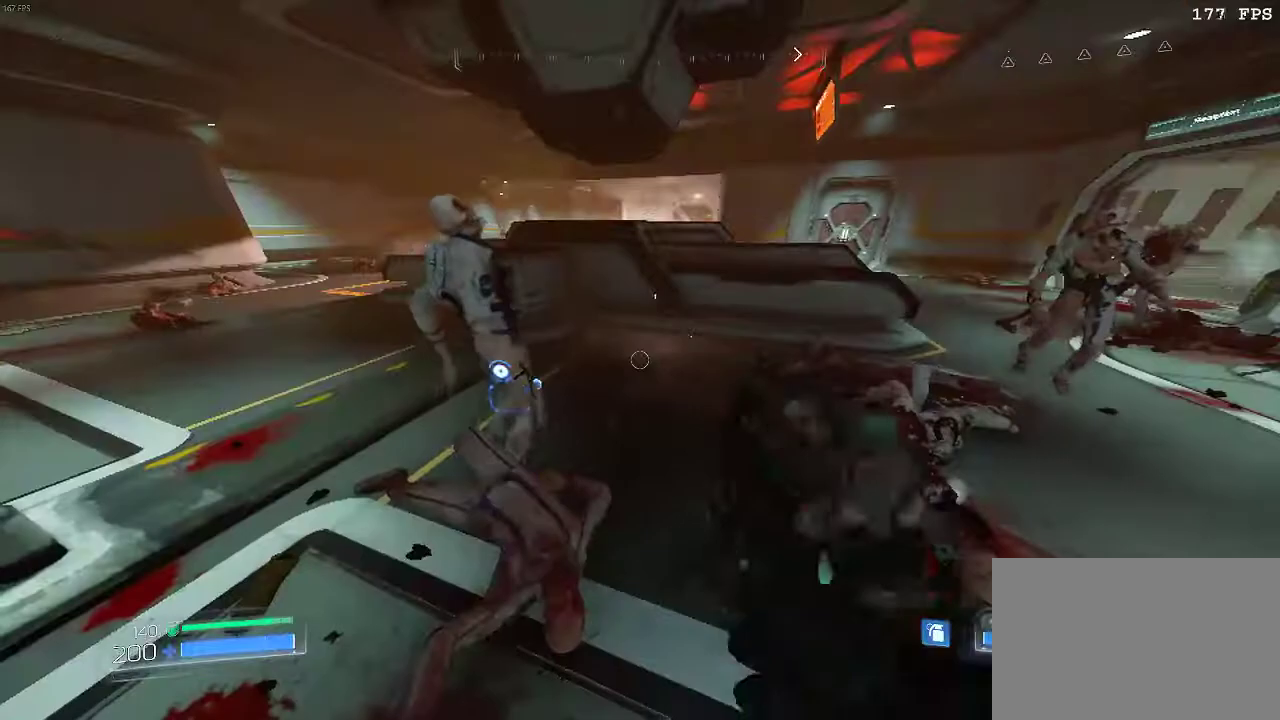
{"keys": [], "mouse": [], "events": [[300, "q", "up"]]}
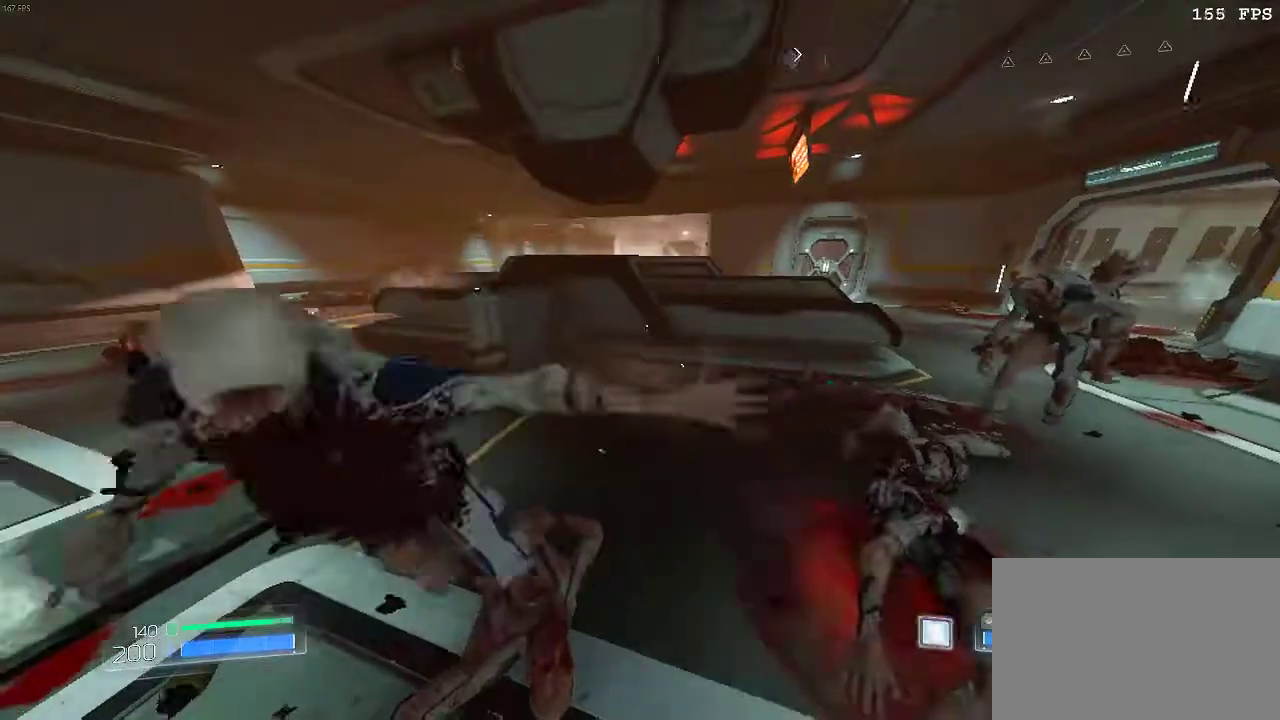
{"keys": [], "mouse": ["left"], "events": [[484, "mouse_left", "down"]]}
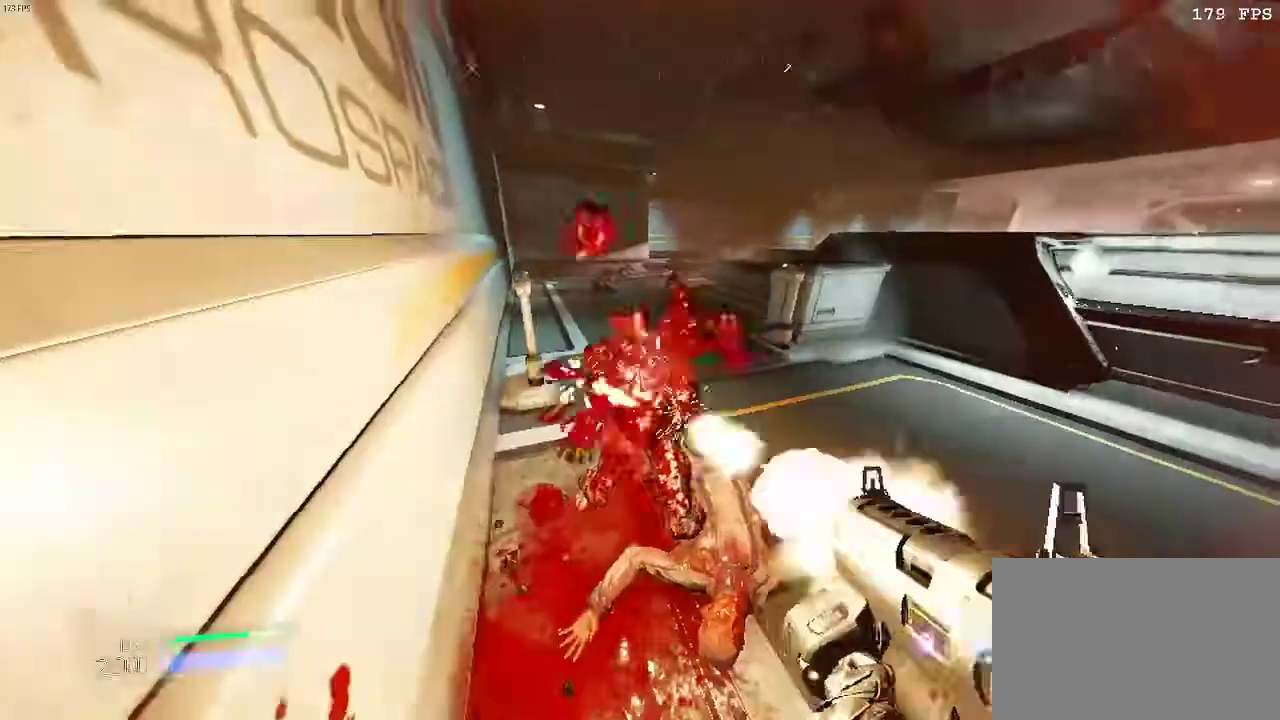
{"keys": [], "mouse": [], "events": [[100, "mouse_left", "up"], [200, "q", "down"], [233, "q", "up"]]}
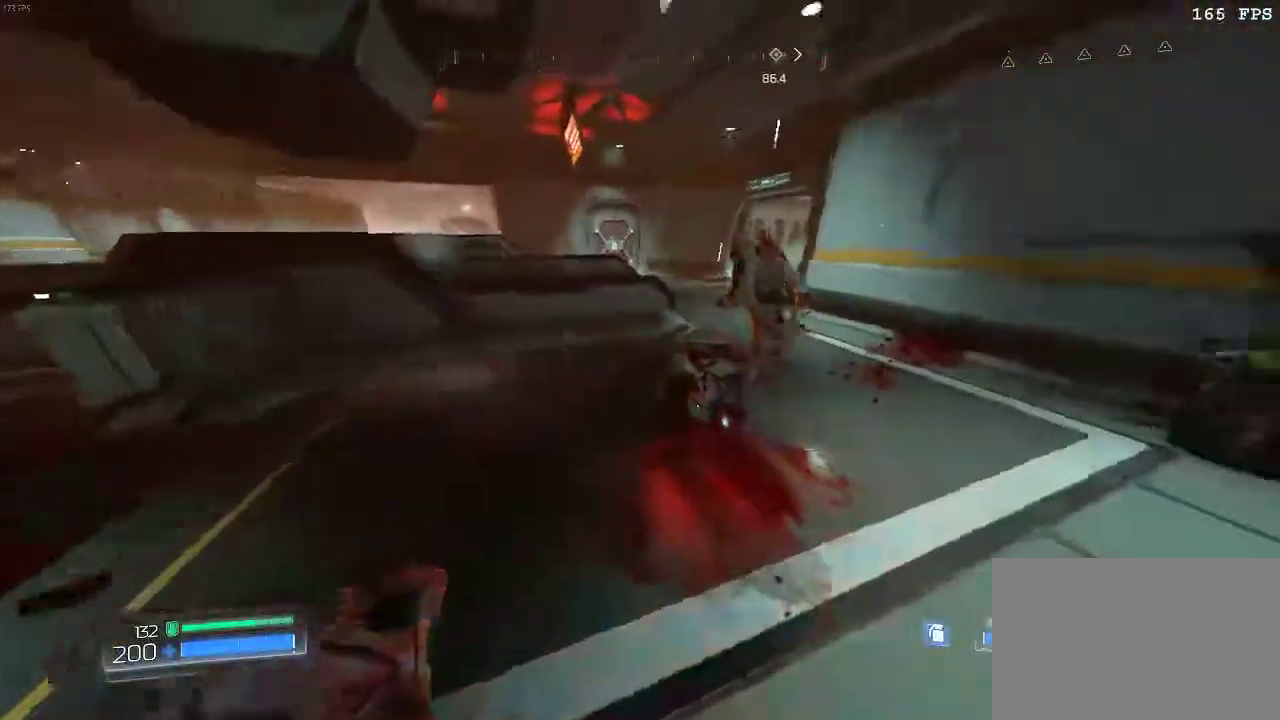
{"keys": [], "mouse": [], "events": []}
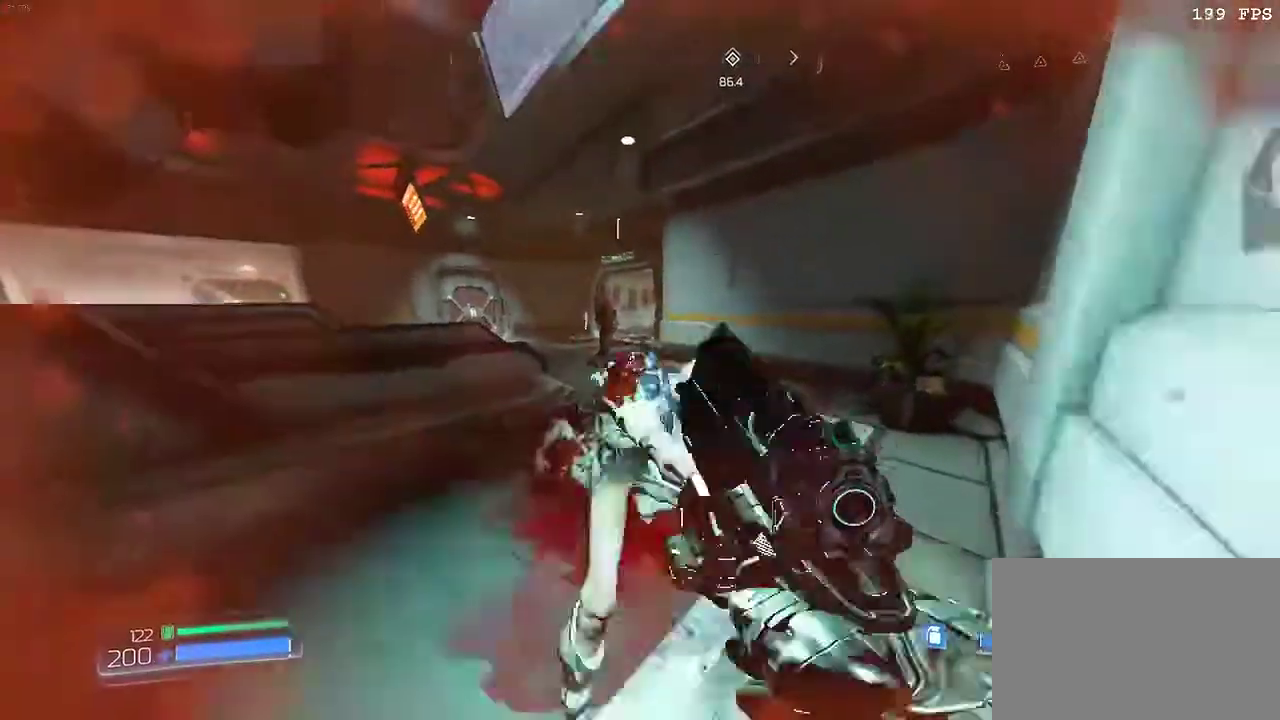
{"keys": [], "mouse": [], "events": [[16, "mouse_left", "down"], [116, "mouse_left", "up"]]}
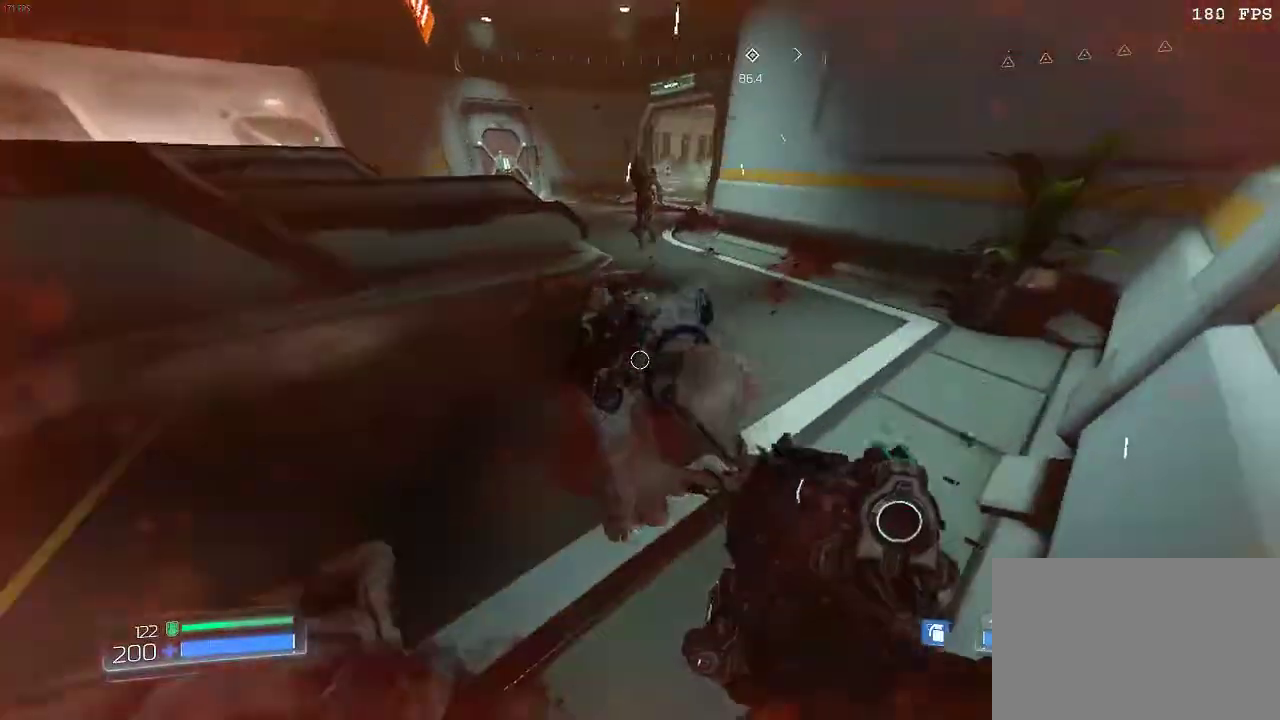
{"keys": ["a"], "mouse": [], "events": [[33, "a", "down"]]}